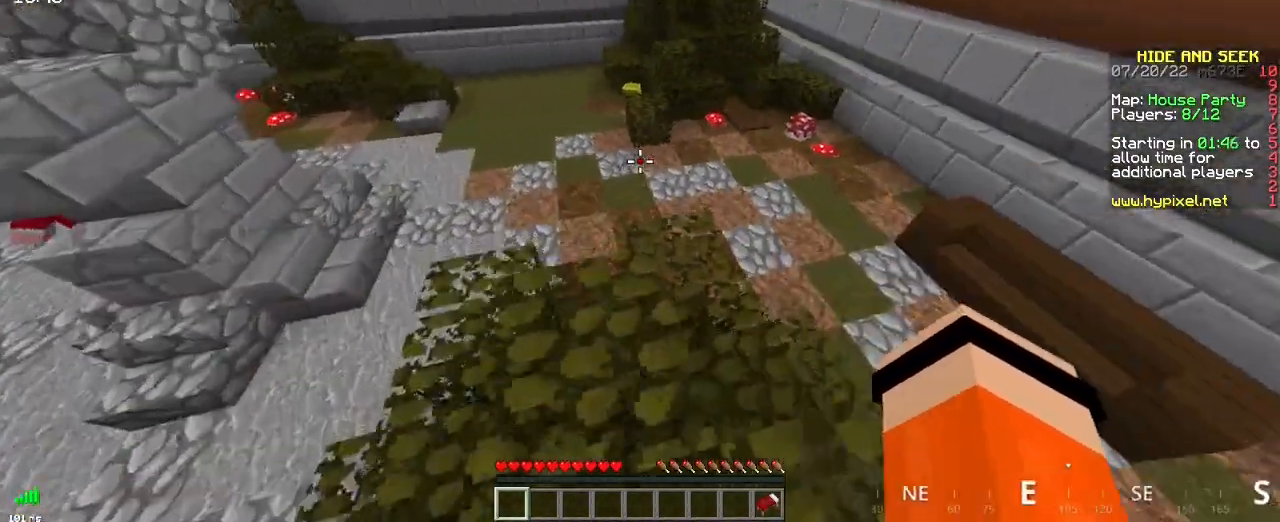
Gameplay with keyboard and mouse; each line is a JSON object with the keys and mouse buttons held at the frame after it. "events" lists presses ("down") and releases ("up") of "d", "q", "s", "space", "z", "mouse_left" and "mouse_right" between this image and that frame as [ms after this image, input, new state], when the widget could be followed in between. "mouse_left", "mouse_right" = the "left", "right" buttons of the "mouse" list. No other keys are recorded. Fast repeated clicks can show as one long hold. Mouse movement is not recorded.
{"keys": ["space", "z"], "mouse": [], "events": [[301, "space", "down"]]}
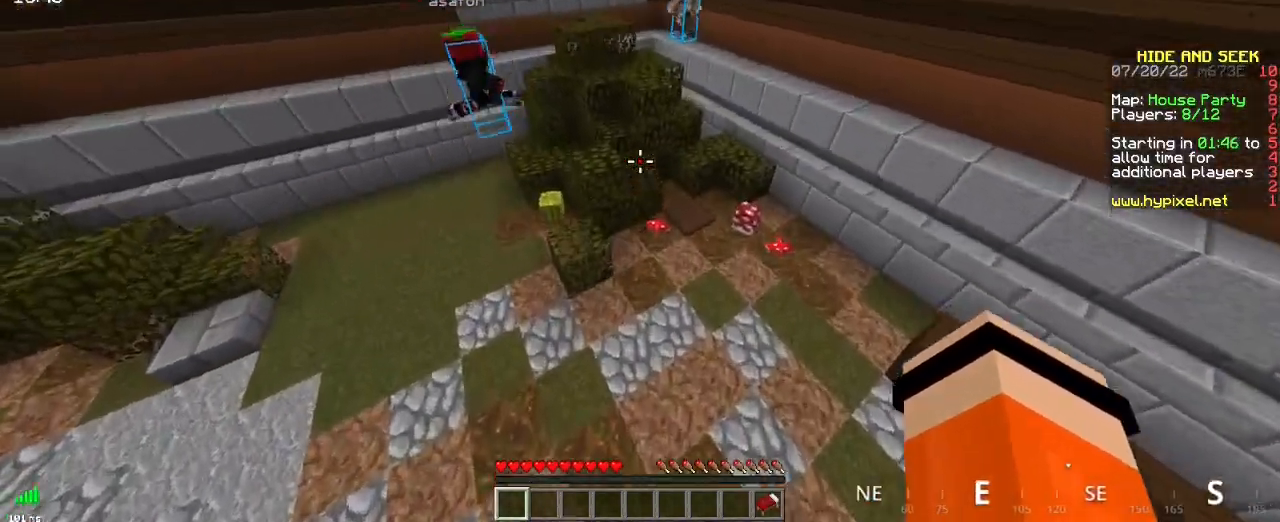
{"keys": ["q", "z"], "mouse": [], "events": [[283, "q", "down"], [317, "space", "up"]]}
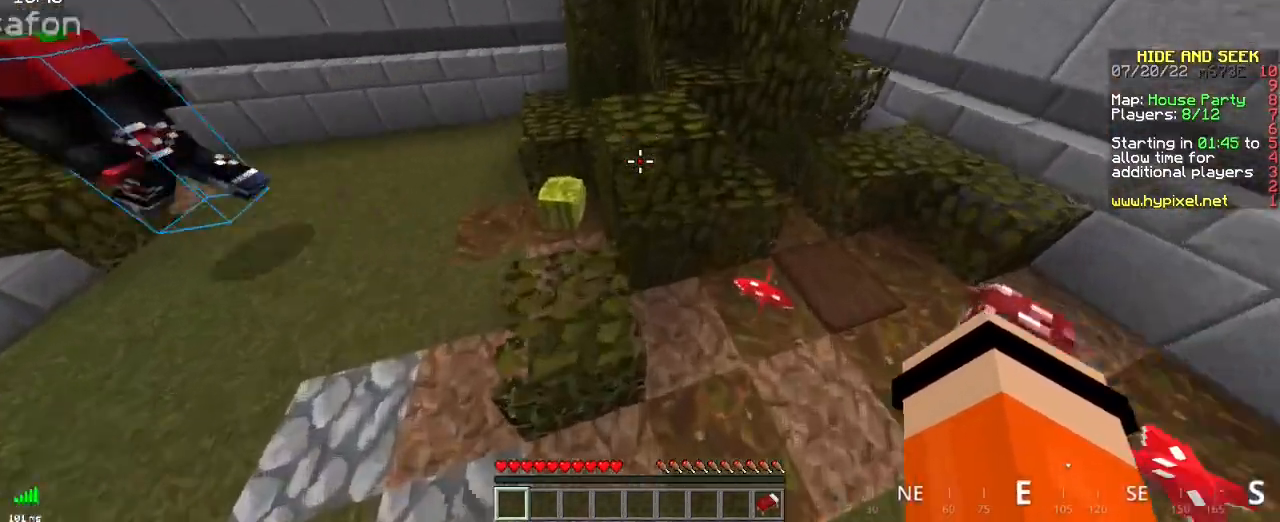
{"keys": ["q", "z"], "mouse": [], "events": [[84, "space", "down"], [200, "q", "up"], [334, "space", "up"], [484, "q", "down"]]}
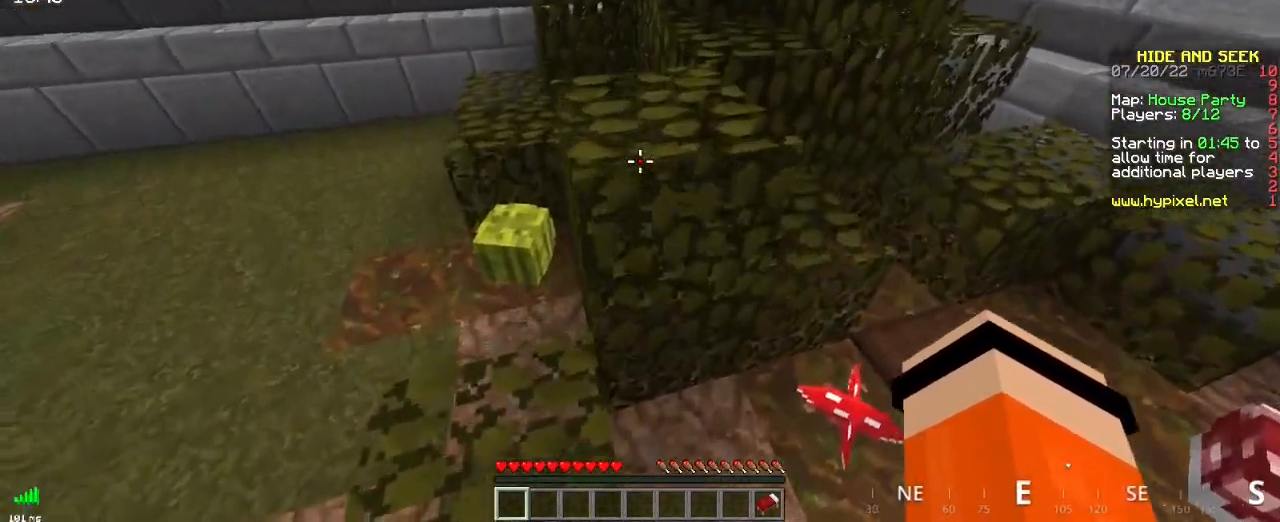
{"keys": ["z"], "mouse": [], "events": [[183, "q", "up"], [183, "space", "down"], [333, "space", "up"]]}
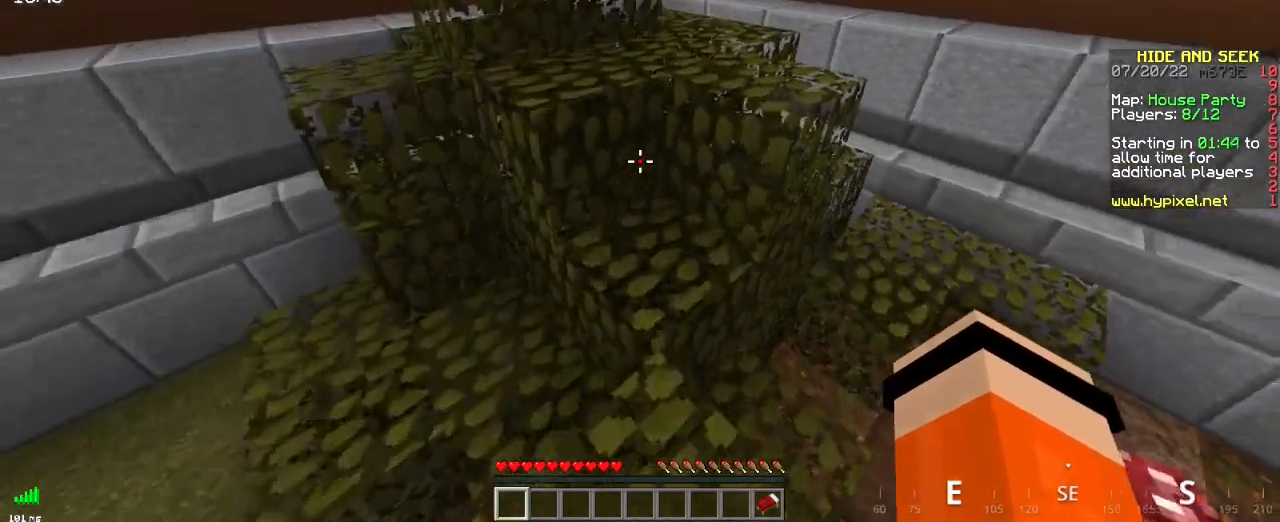
{"keys": ["z"], "mouse": [], "events": [[200, "space", "down"], [434, "space", "up"]]}
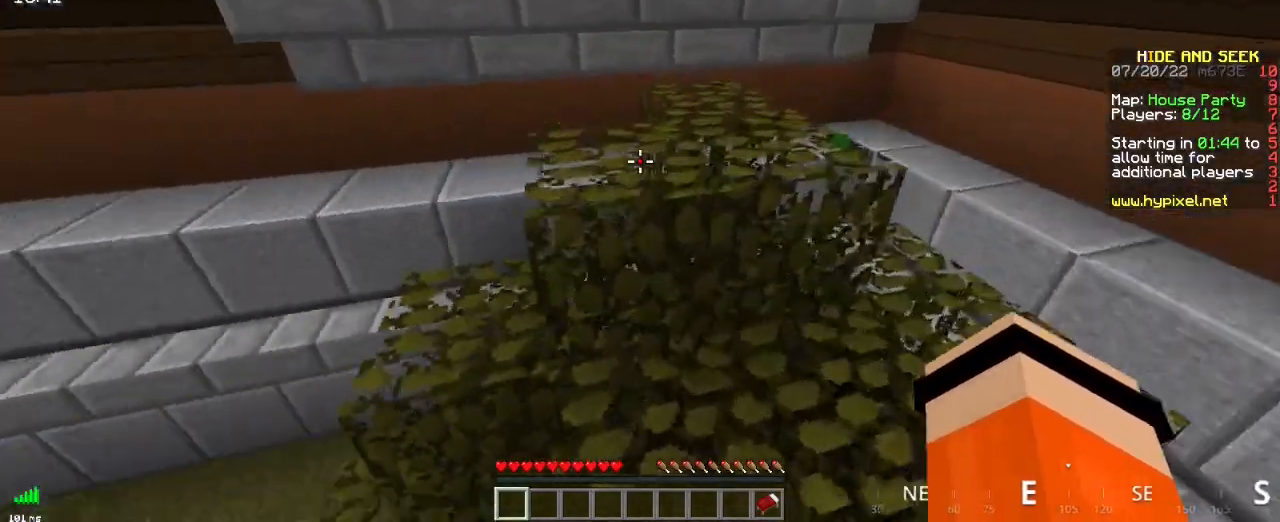
{"keys": ["z"], "mouse": [], "events": [[200, "space", "down"], [417, "space", "up"]]}
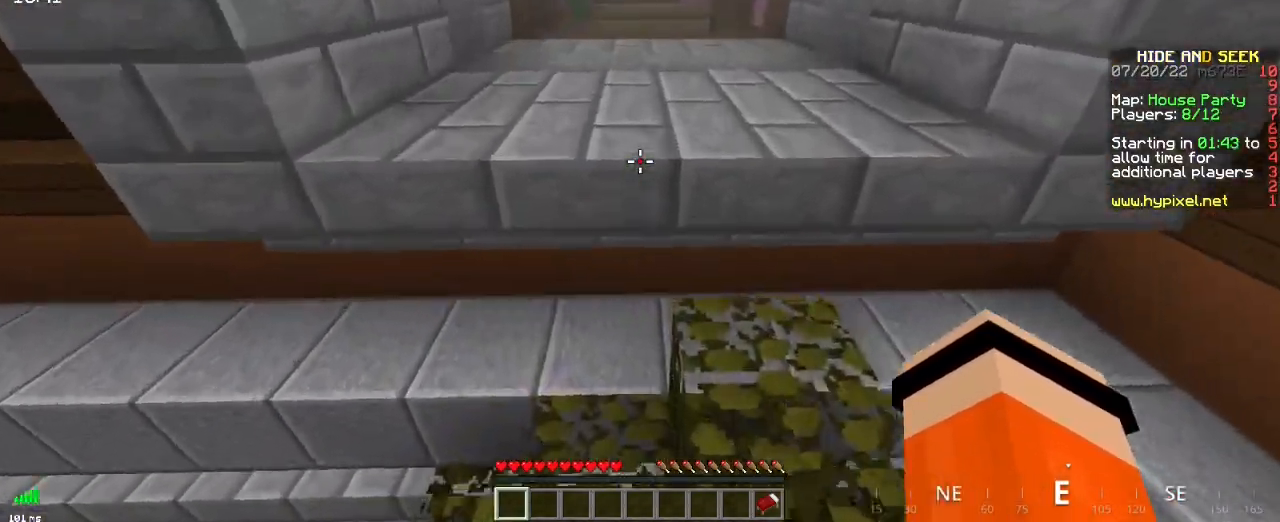
{"keys": ["z"], "mouse": [], "events": [[200, "space", "down"], [417, "space", "up"]]}
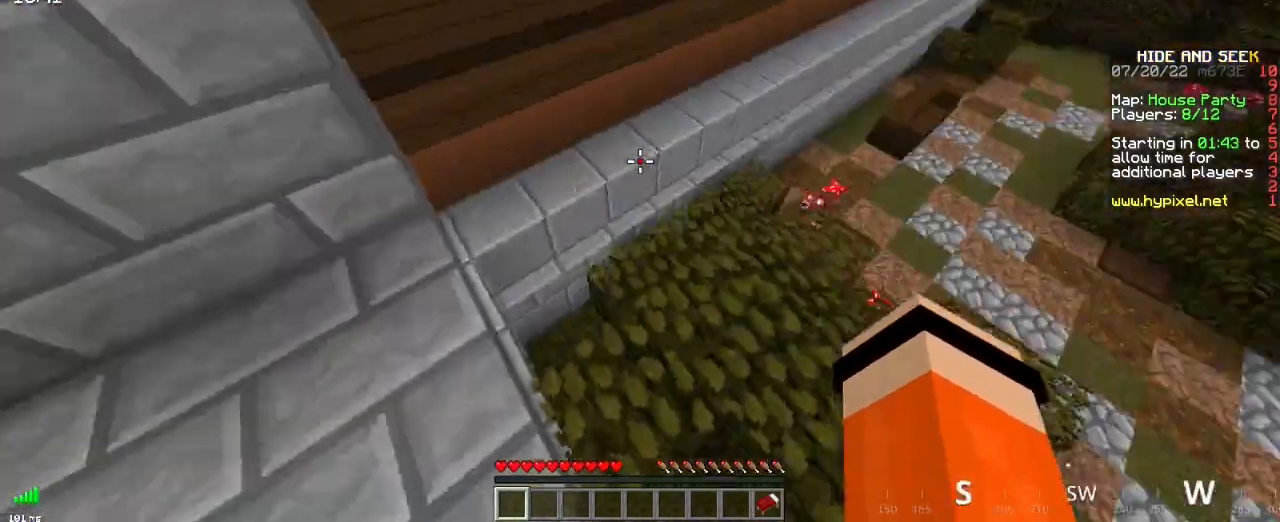
{"keys": ["z"], "mouse": [], "events": []}
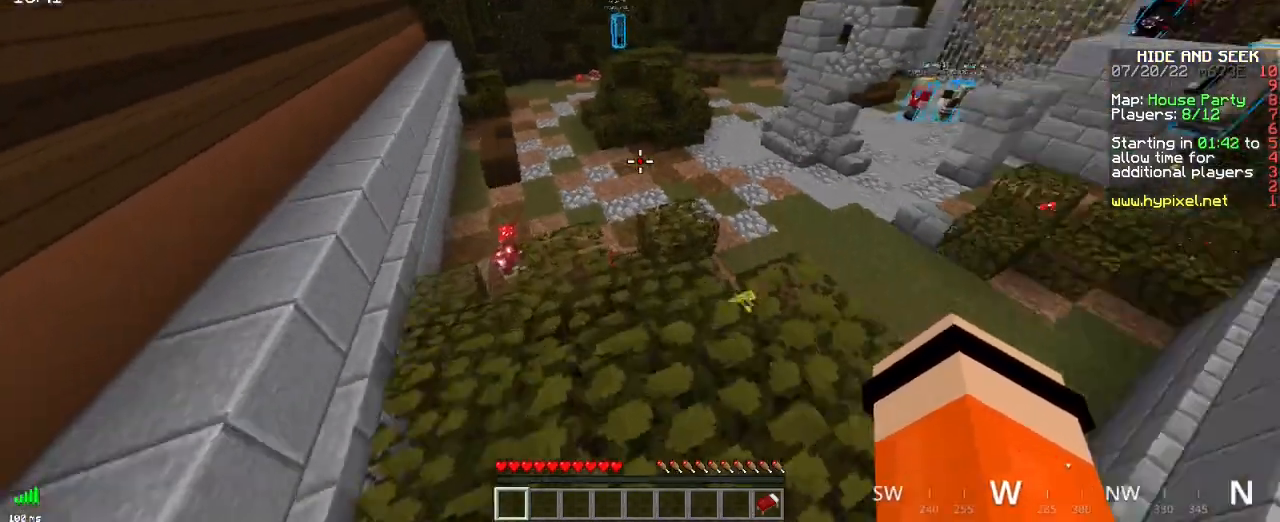
{"keys": ["space", "z"], "mouse": [], "events": [[266, "space", "down"]]}
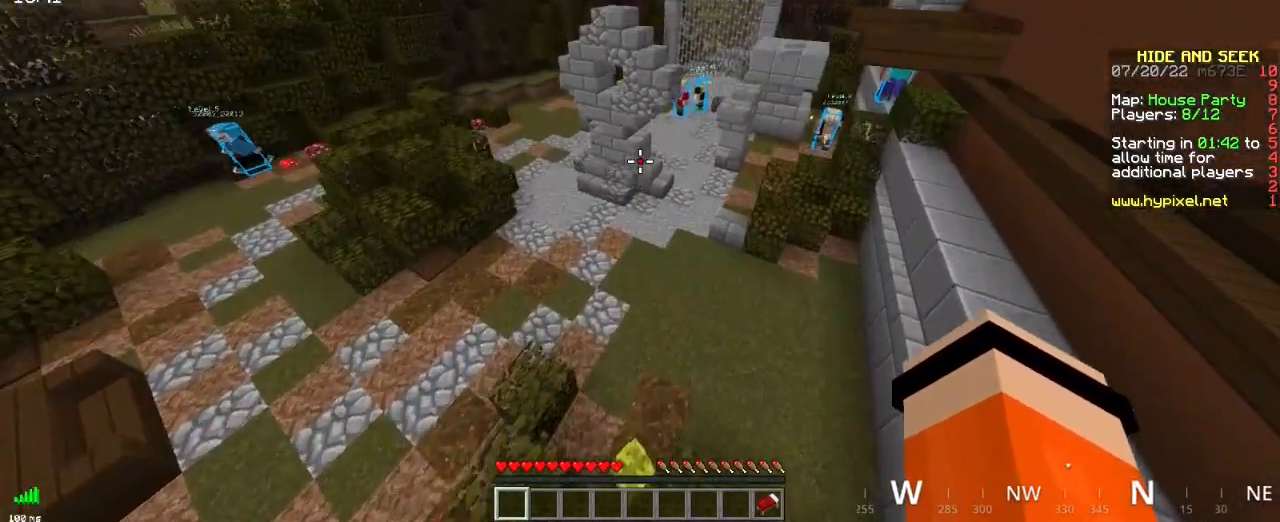
{"keys": ["q", "space", "z"], "mouse": [], "events": [[67, "q", "down"]]}
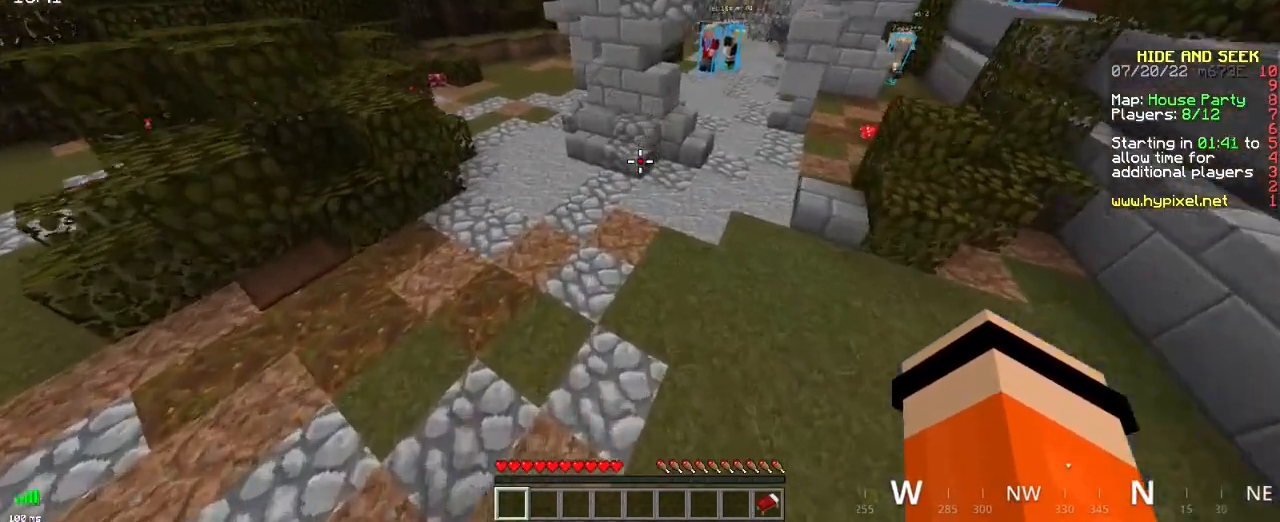
{"keys": ["z"], "mouse": [], "events": [[216, "q", "up"], [433, "space", "up"]]}
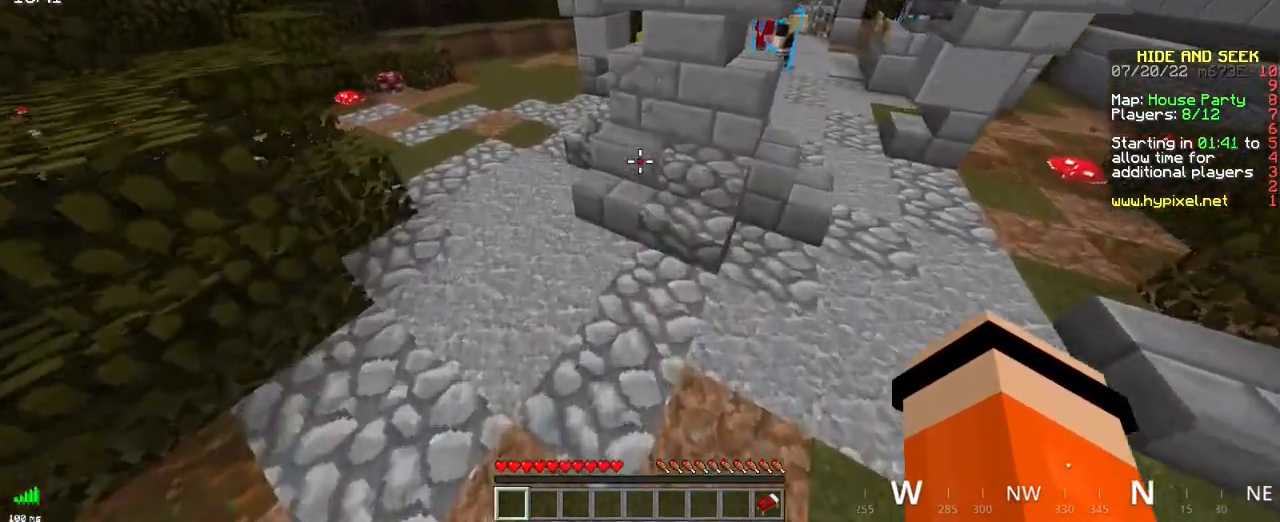
{"keys": ["d"], "mouse": [], "events": [[17, "d", "down"], [67, "z", "up"]]}
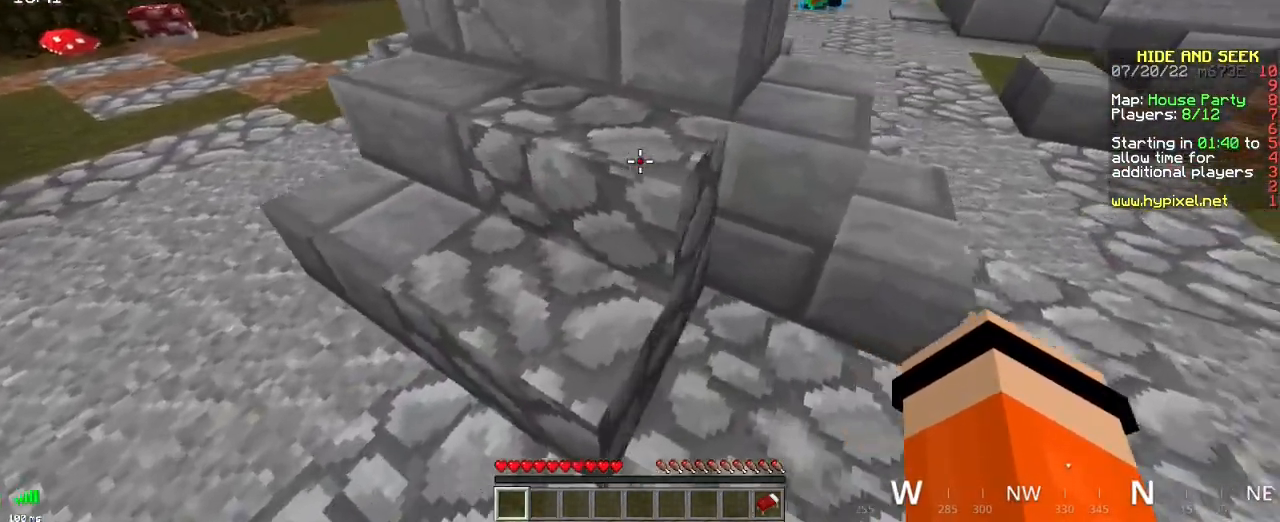
{"keys": [], "mouse": [], "events": [[83, "d", "up"], [83, "z", "down"], [283, "z", "up"]]}
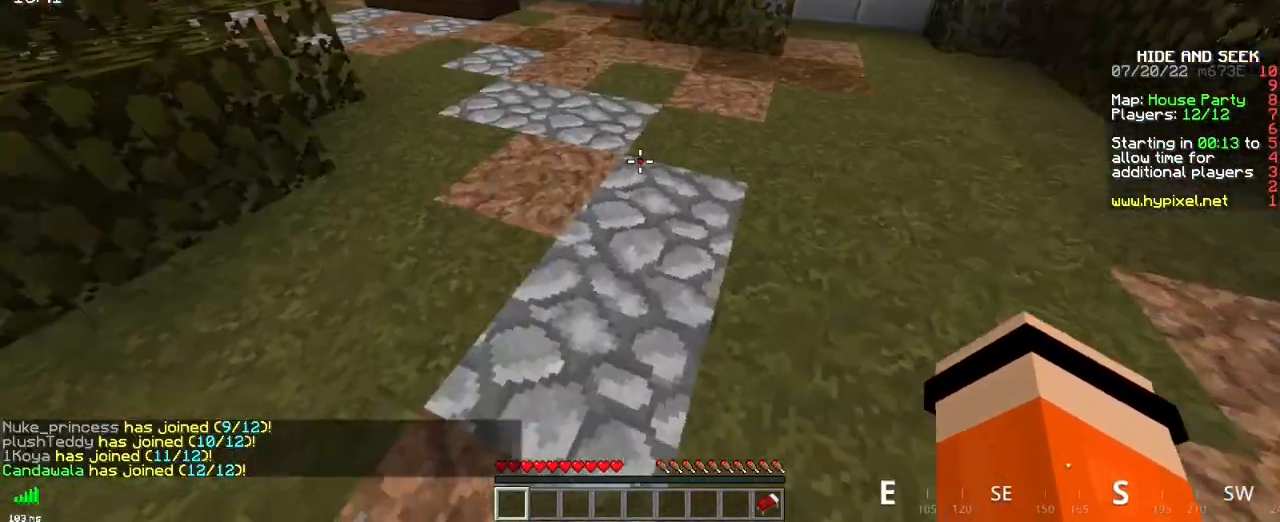
{"keys": ["z"], "mouse": [], "events": [[117, "z", "down"]]}
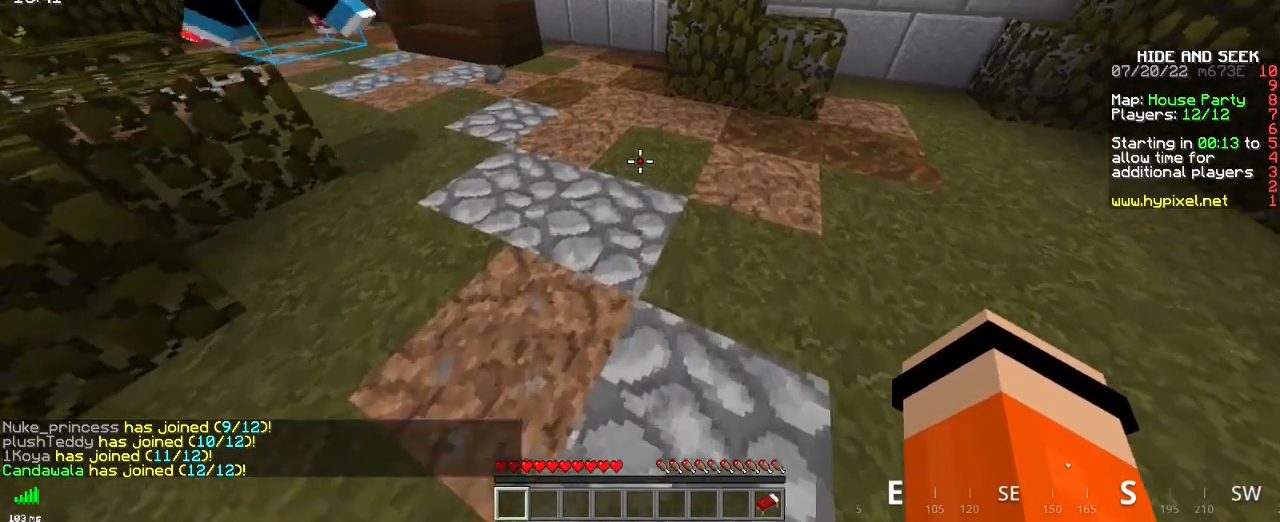
{"keys": ["q", "z"], "mouse": [], "events": [[116, "q", "down"]]}
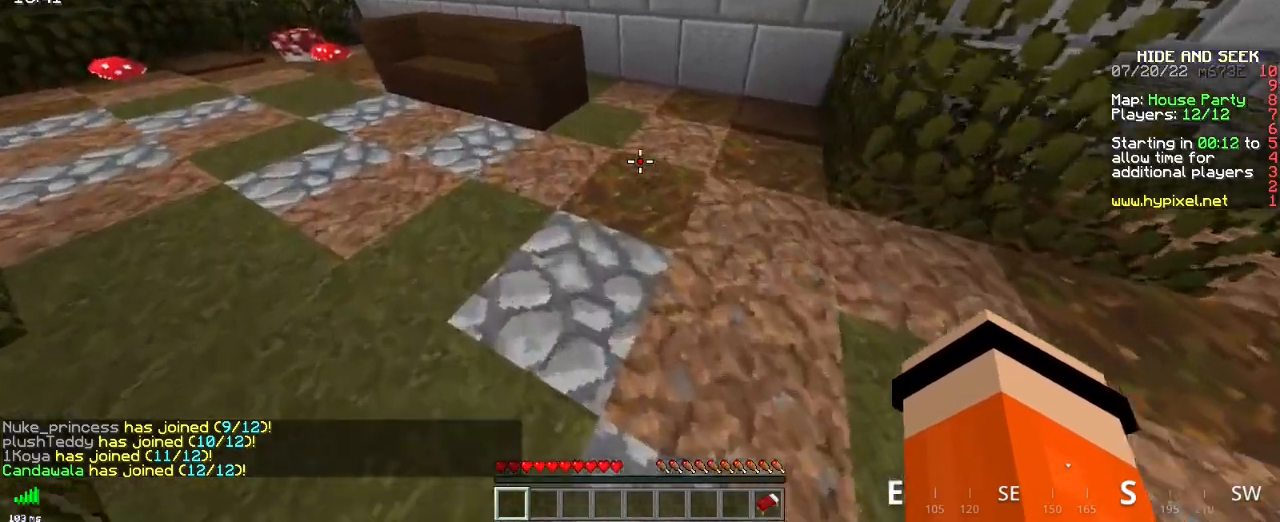
{"keys": ["q", "z"], "mouse": [], "events": []}
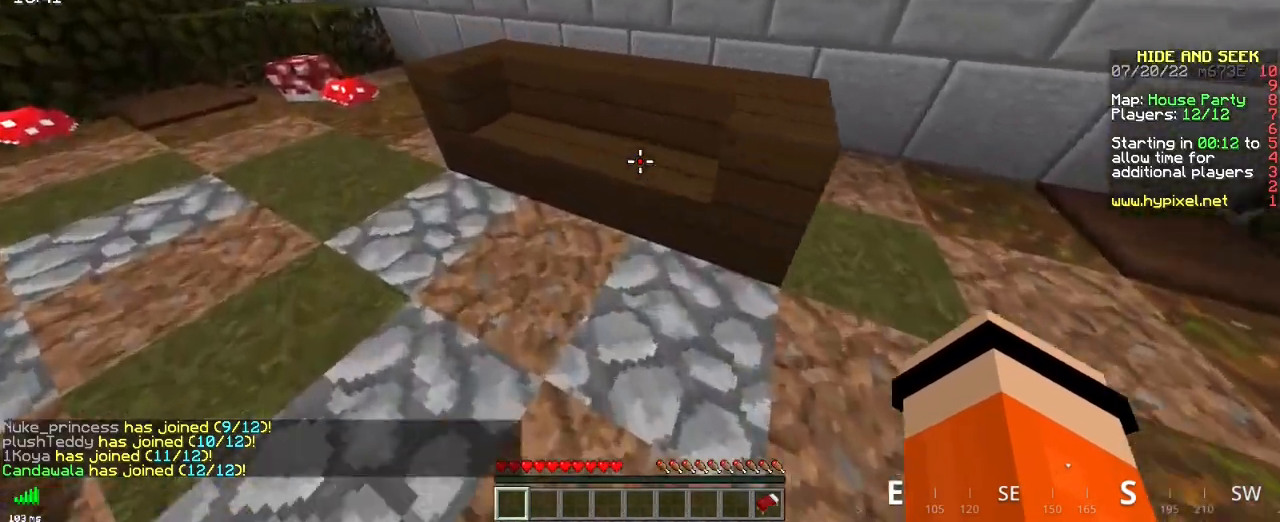
{"keys": ["z"], "mouse": [], "events": [[250, "q", "up"]]}
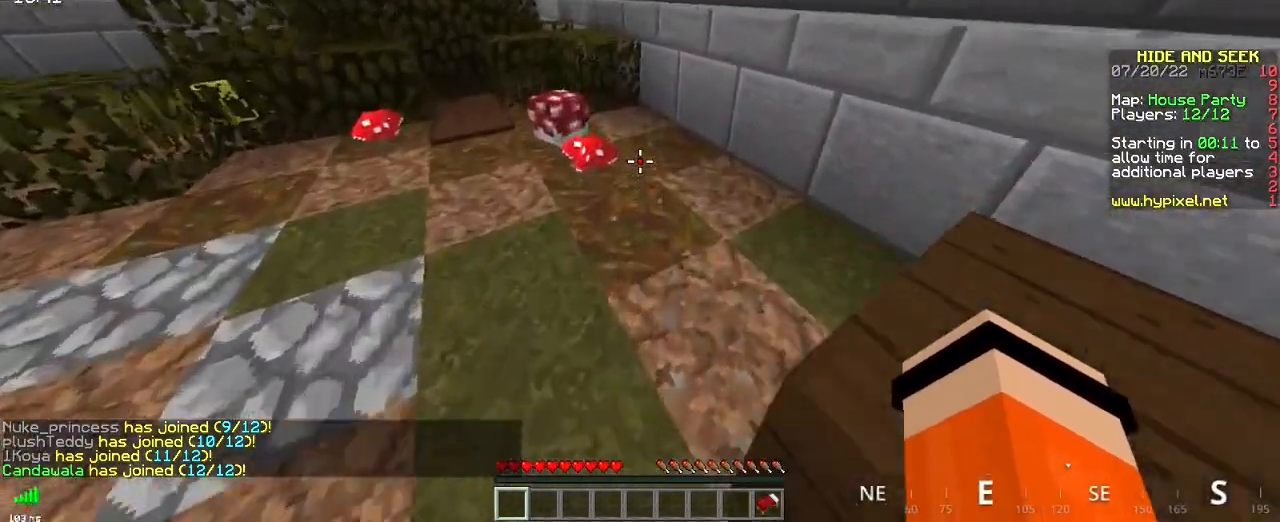
{"keys": ["z"], "mouse": [], "events": [[117, "q", "down"], [317, "q", "up"]]}
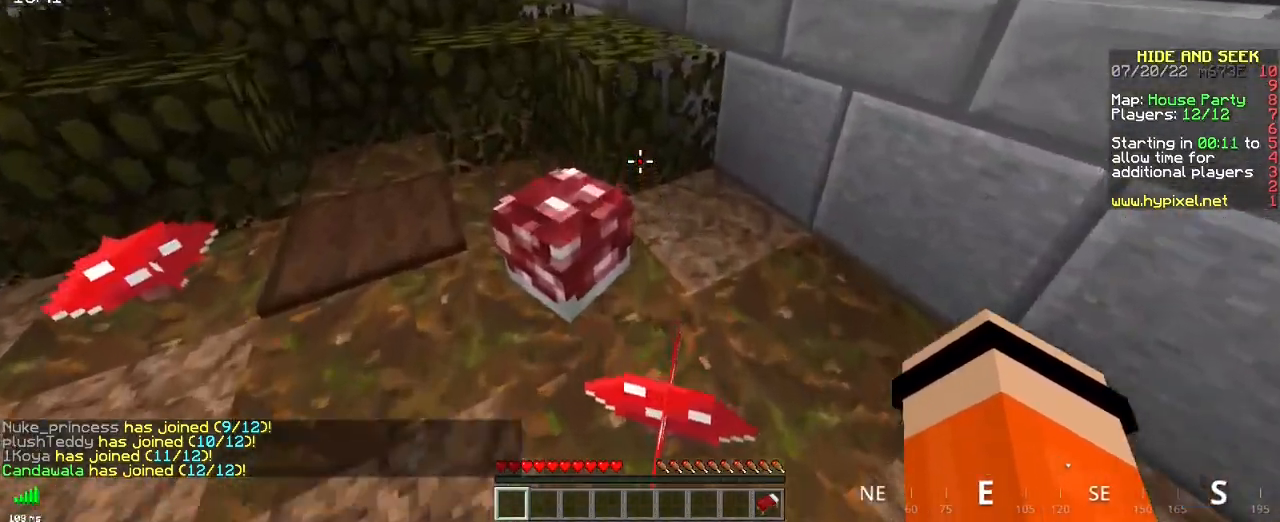
{"keys": ["z"], "mouse": [], "events": []}
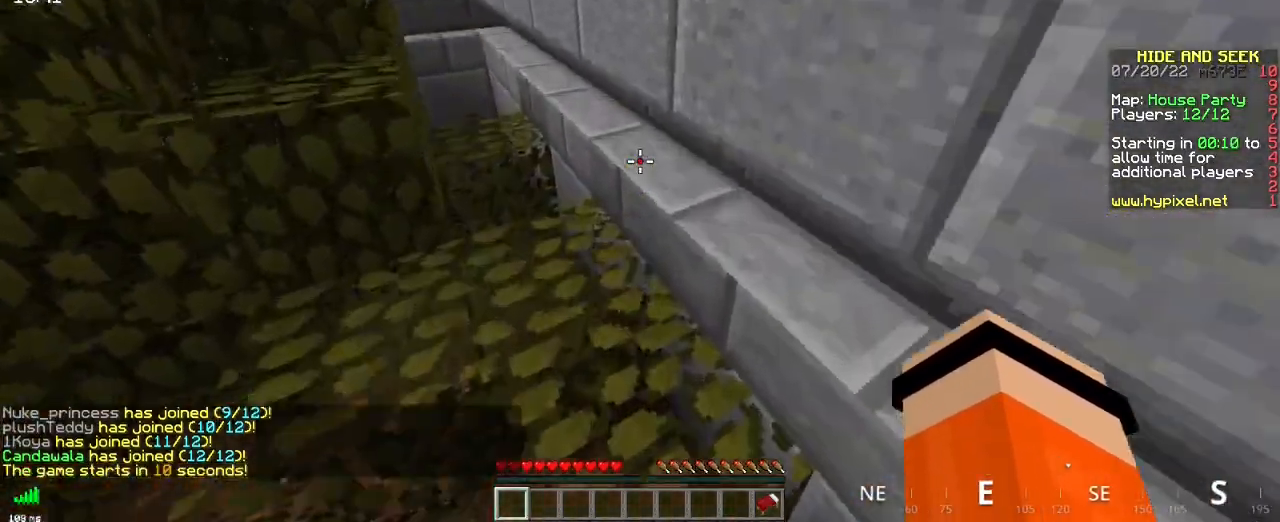
{"keys": [], "mouse": [], "events": [[300, "z", "up"]]}
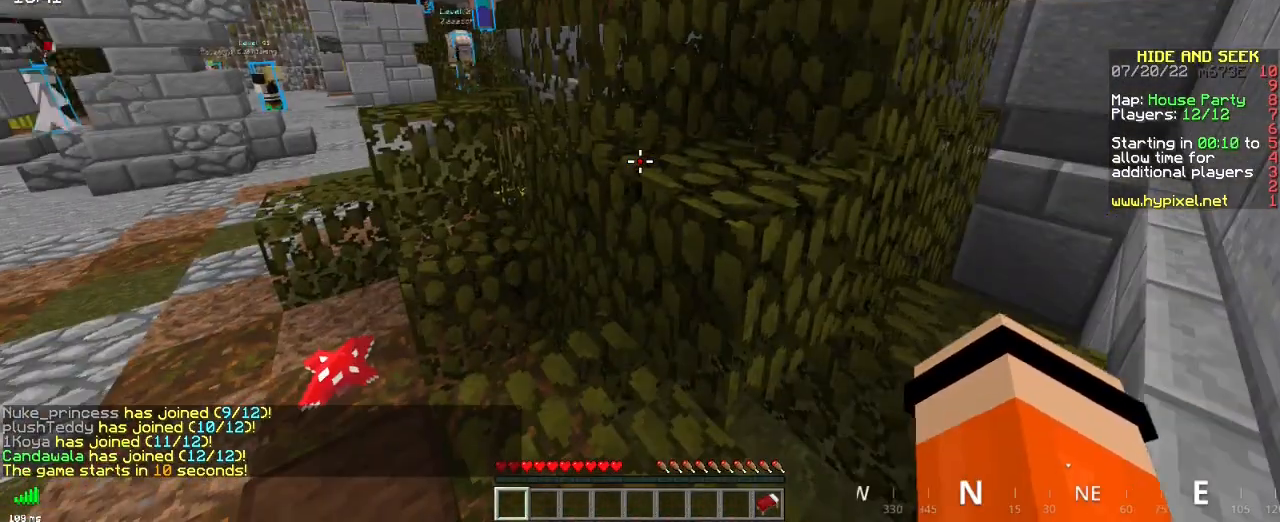
{"keys": ["z"], "mouse": [], "events": [[133, "z", "down"], [316, "space", "down"], [500, "space", "up"]]}
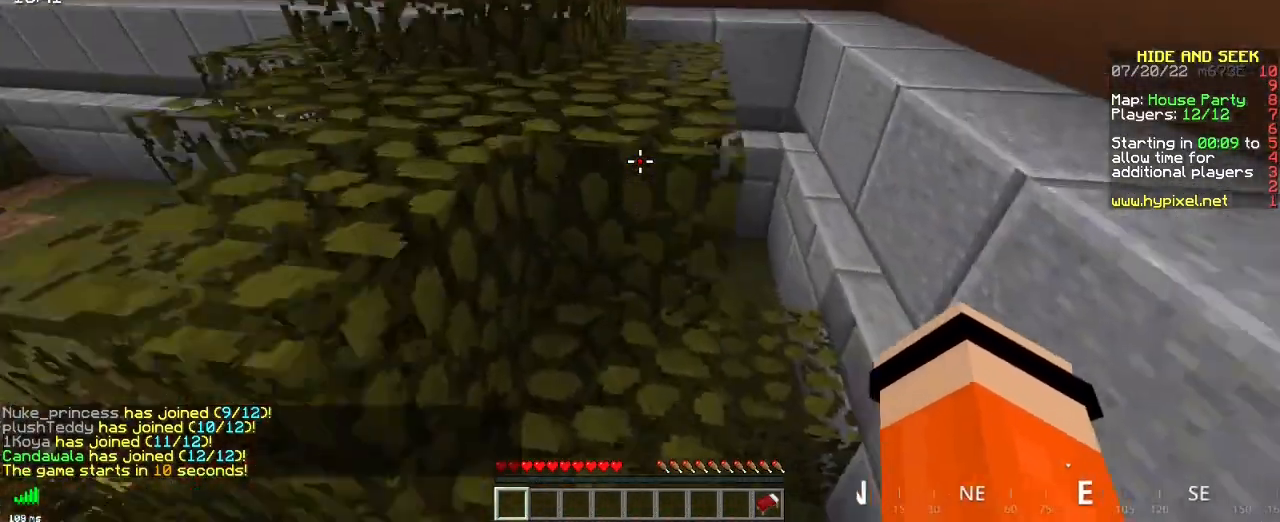
{"keys": ["space", "z"], "mouse": [], "events": [[317, "space", "down"]]}
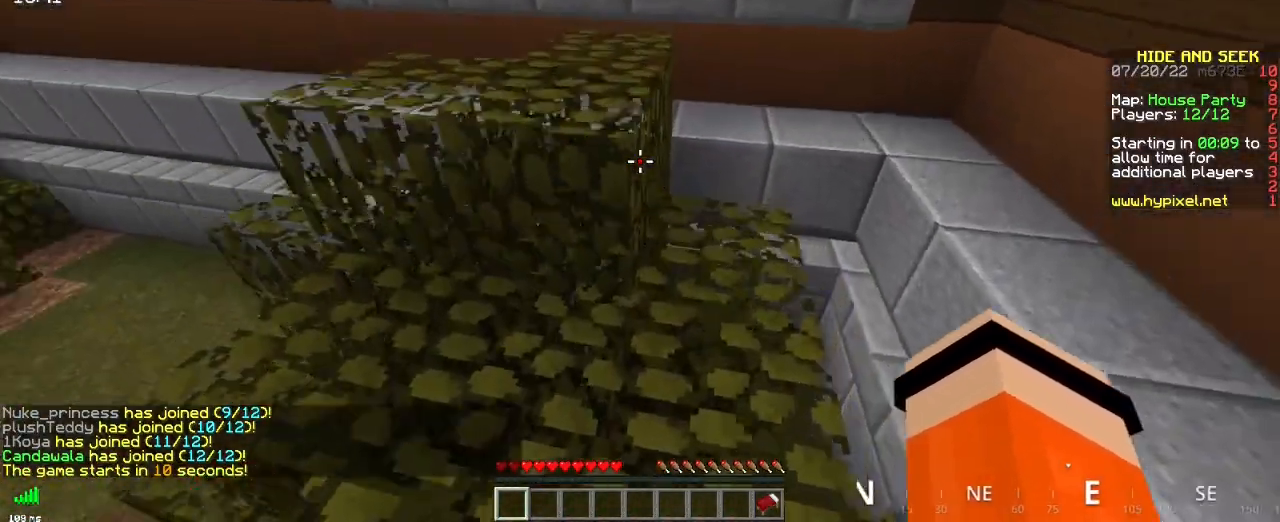
{"keys": ["z"], "mouse": [], "events": [[33, "space", "up"], [233, "space", "down"], [417, "space", "up"]]}
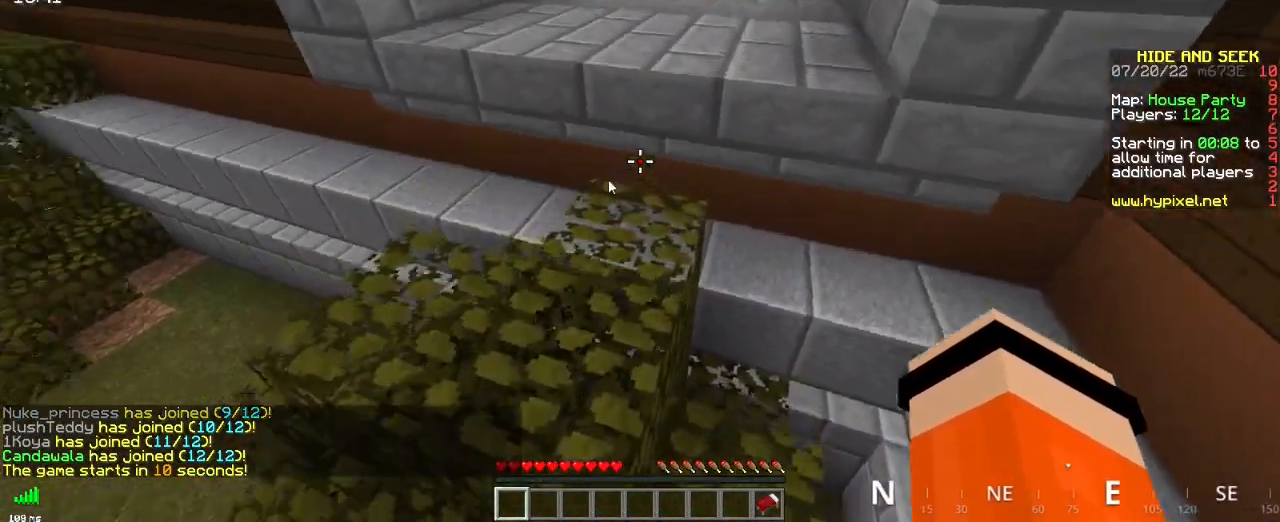
{"keys": [], "mouse": [], "events": [[100, "z", "up"]]}
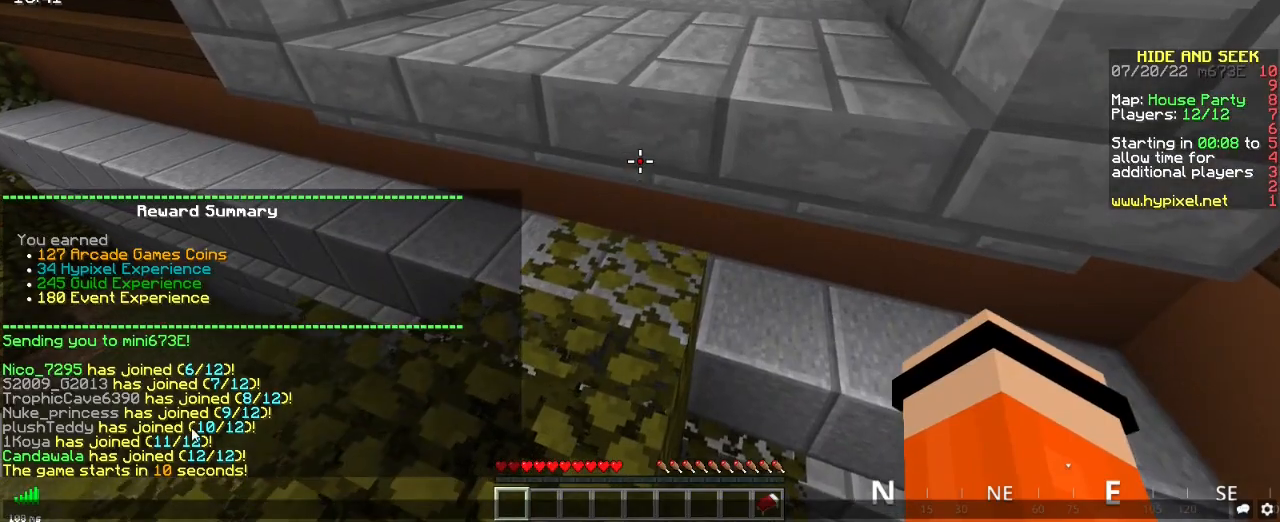
{"keys": [], "mouse": [], "events": []}
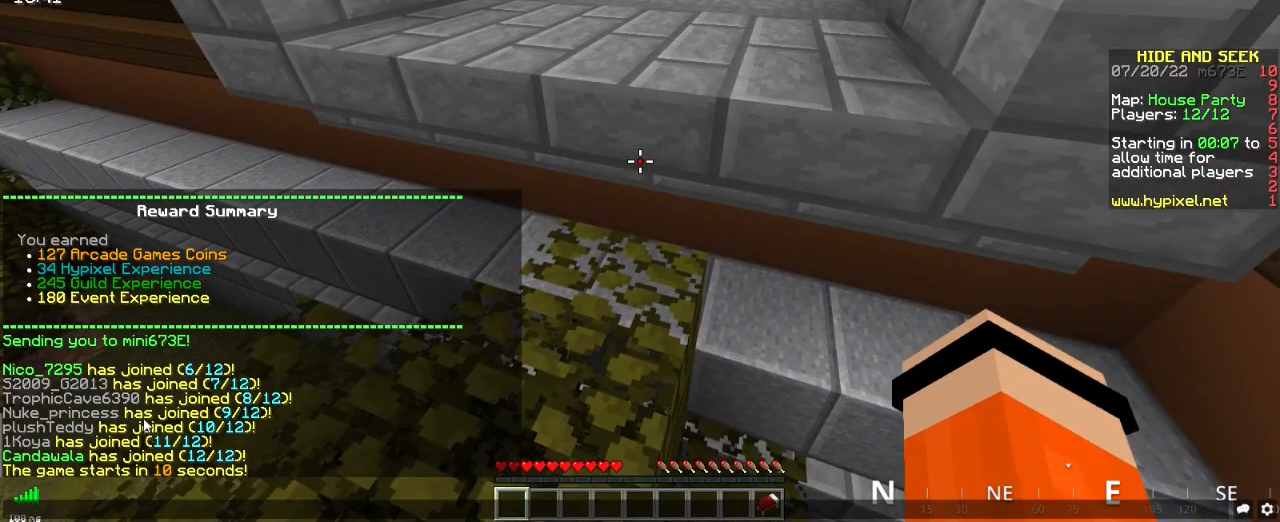
{"keys": [], "mouse": [], "events": []}
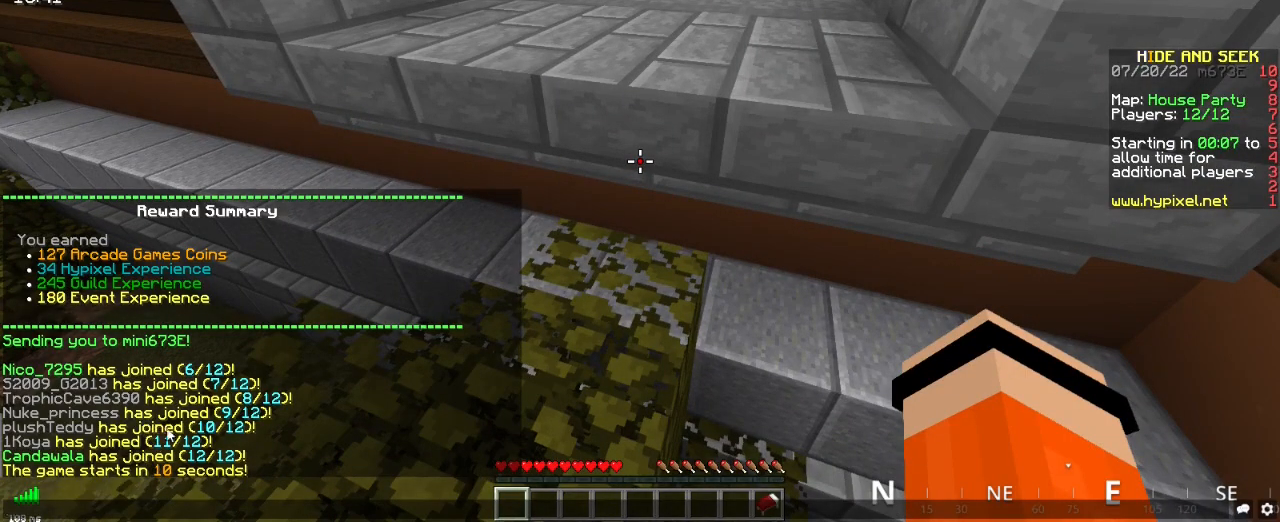
{"keys": [], "mouse": [], "events": []}
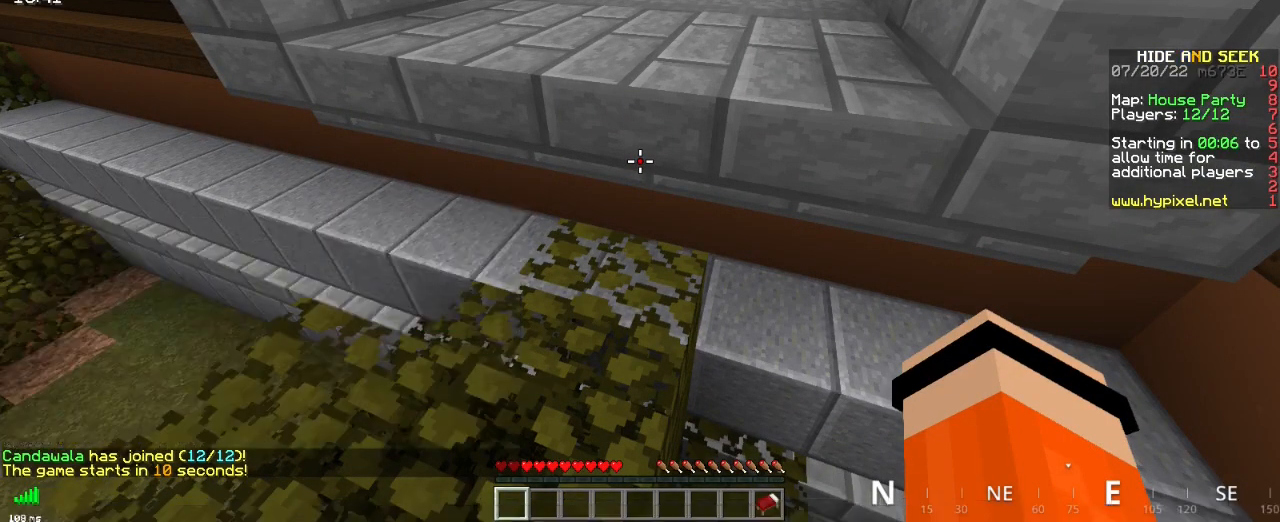
{"keys": ["space", "z"], "mouse": [], "events": [[83, "z", "down"], [350, "space", "down"]]}
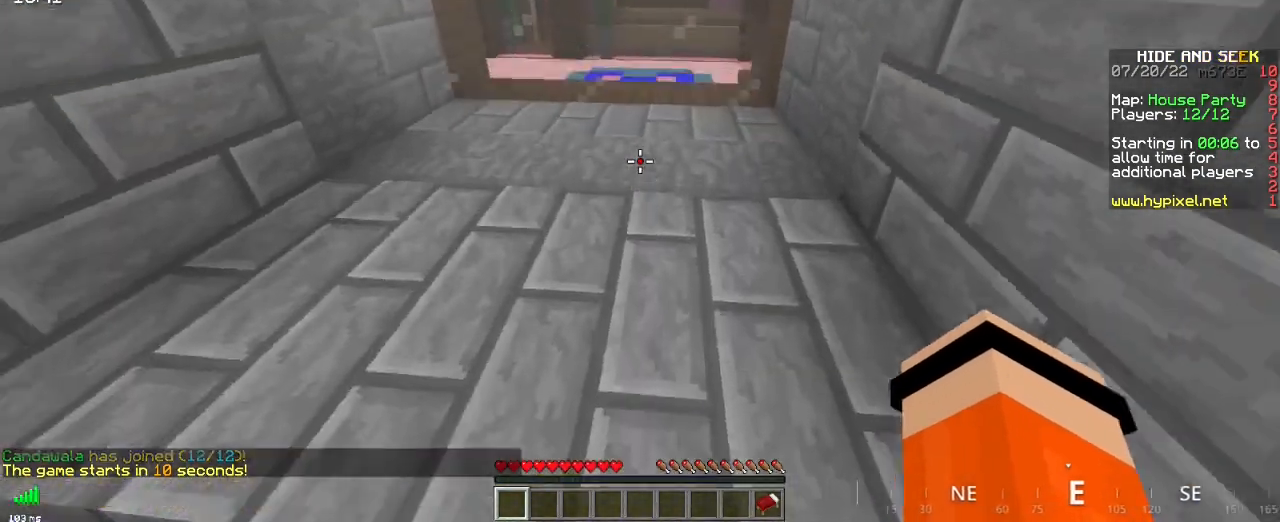
{"keys": ["z"], "mouse": [], "events": [[100, "space", "up"]]}
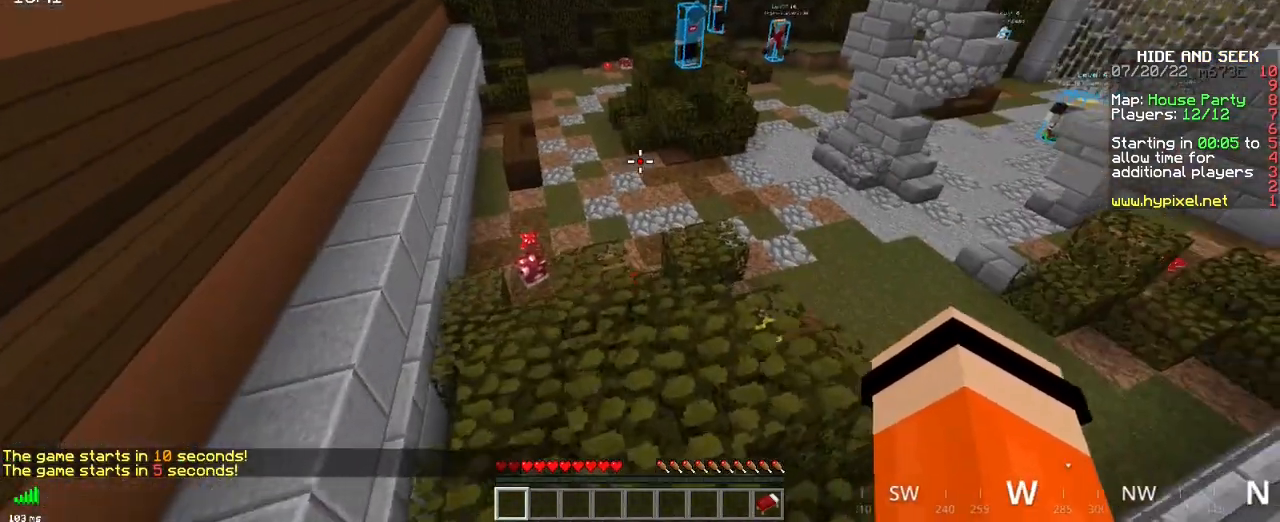
{"keys": ["z"], "mouse": [], "events": []}